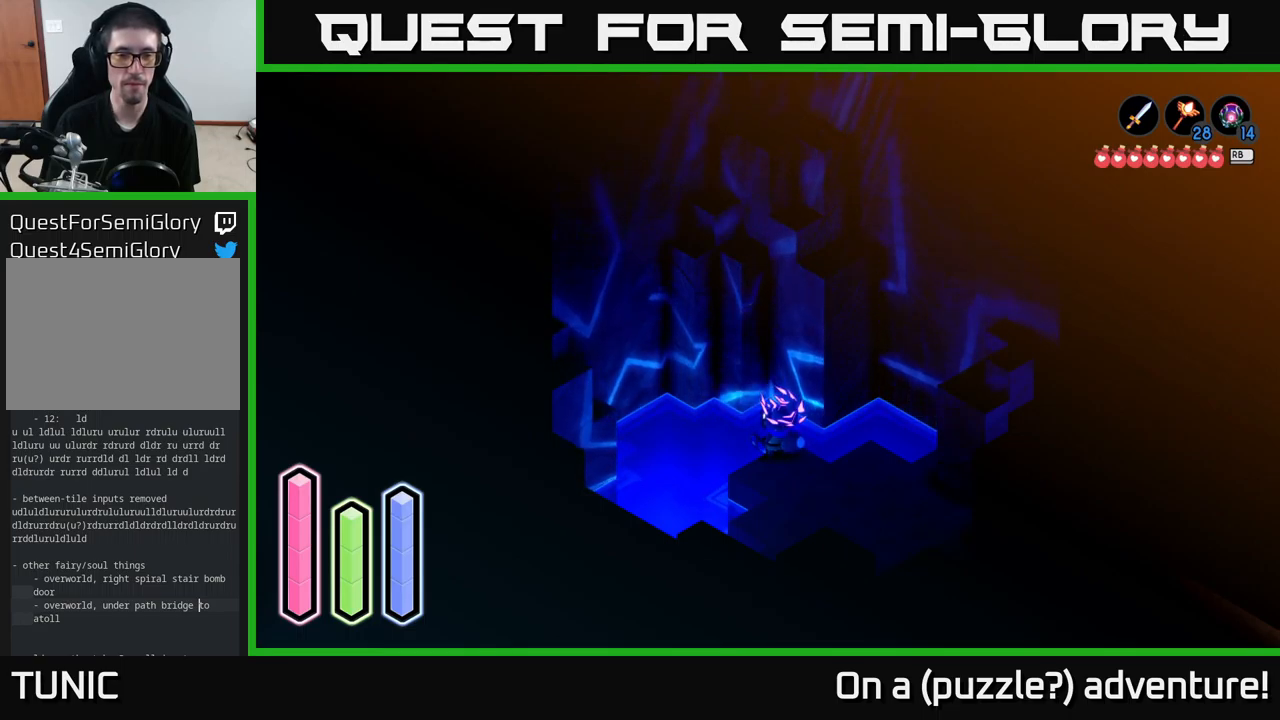
Gameplay with a controller (Xbox layout); each line is a JSON object with the inputs held at the frame after it. "events" lists button and stick changes between this image and that frame as [ms after this image, input, new state], when the widget could be followed in between.
{"buttons": [], "left_stick": "up-left", "right_stick": "center", "events": [[166, "left_stick", "left"], [316, "left_stick", "up-left"]]}
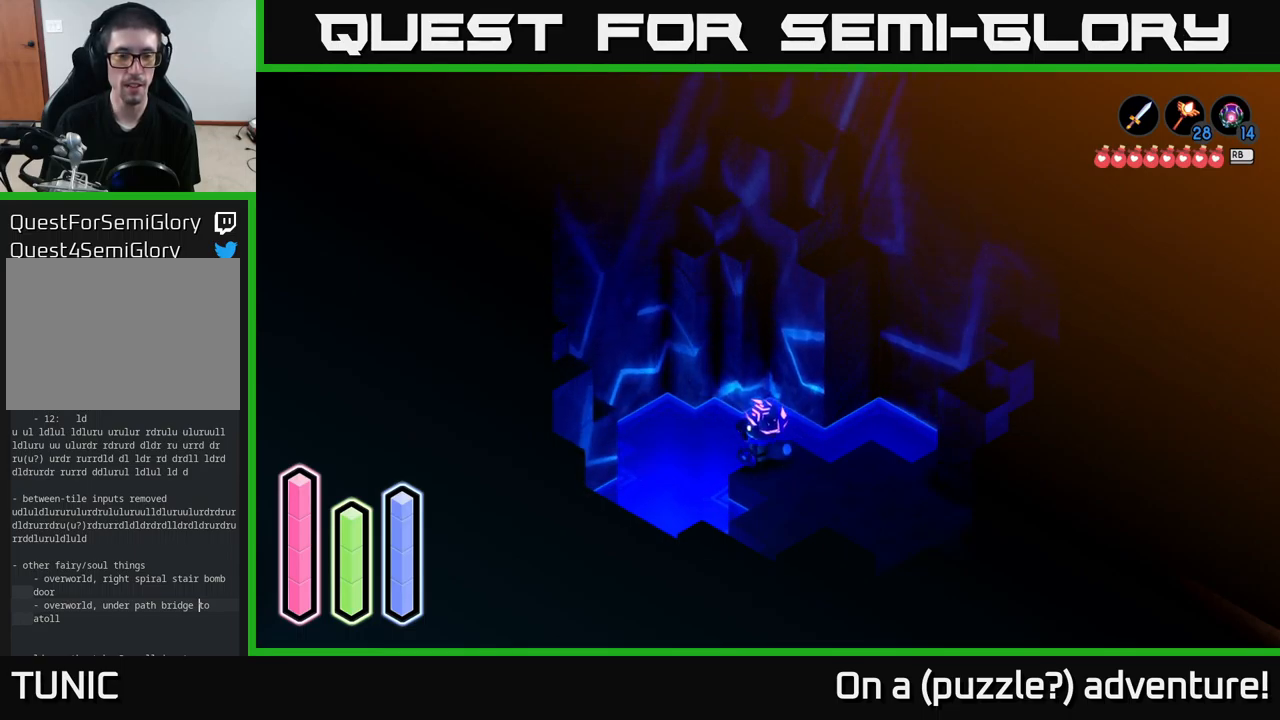
{"buttons": [], "left_stick": "center", "right_stick": "center", "events": [[16, "left_stick", "center"]]}
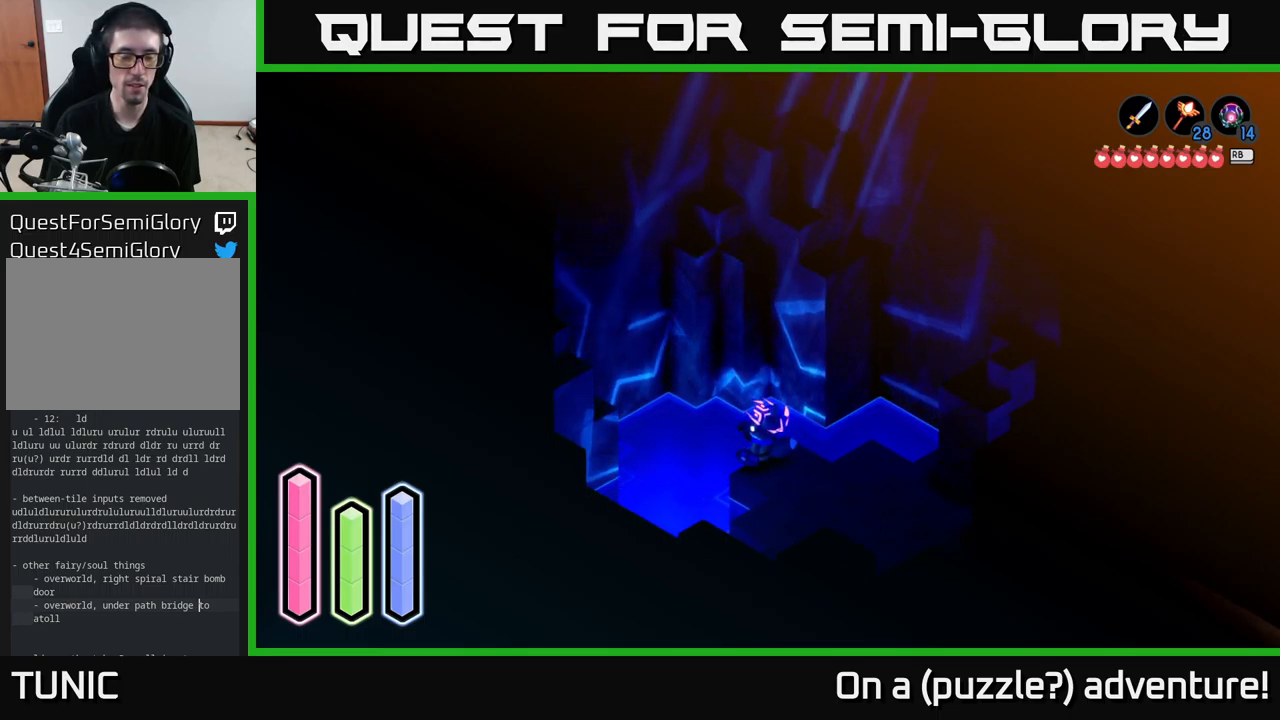
{"buttons": ["L2"], "left_stick": "center", "right_stick": "center", "events": [[150, "L2", "down"]]}
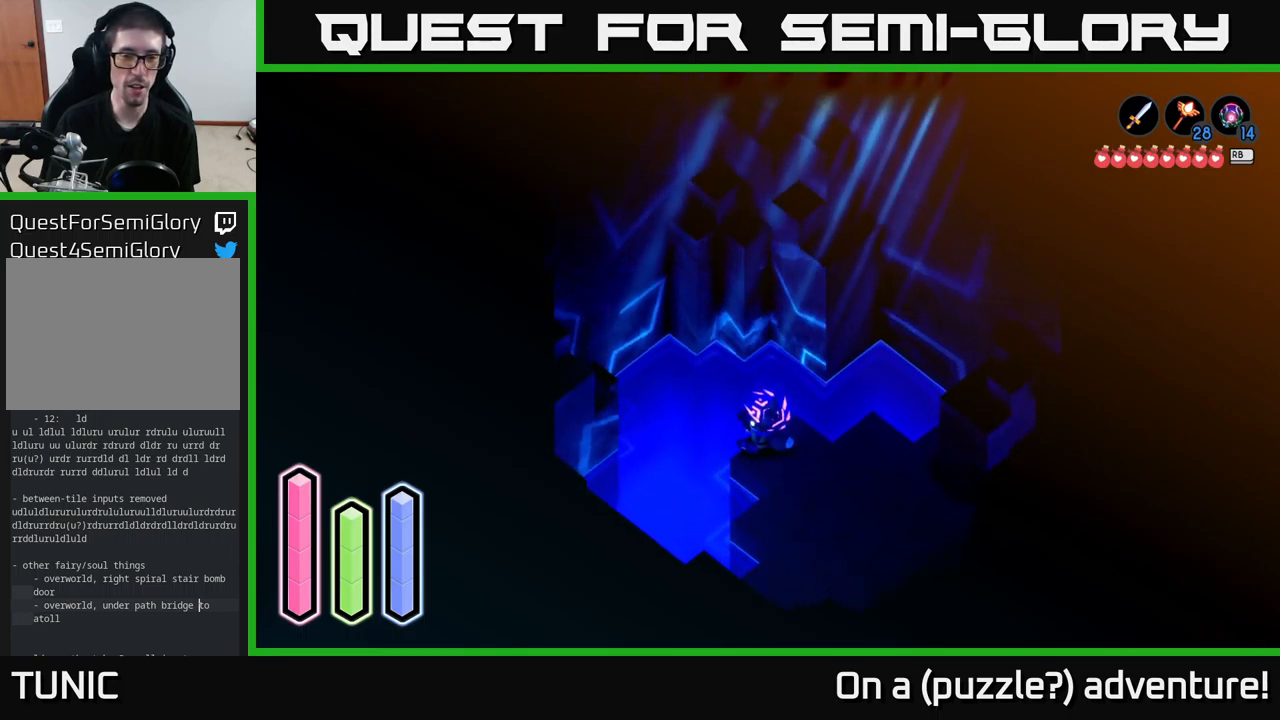
{"buttons": [], "left_stick": "center", "right_stick": "center", "events": [[50, "L2", "up"]]}
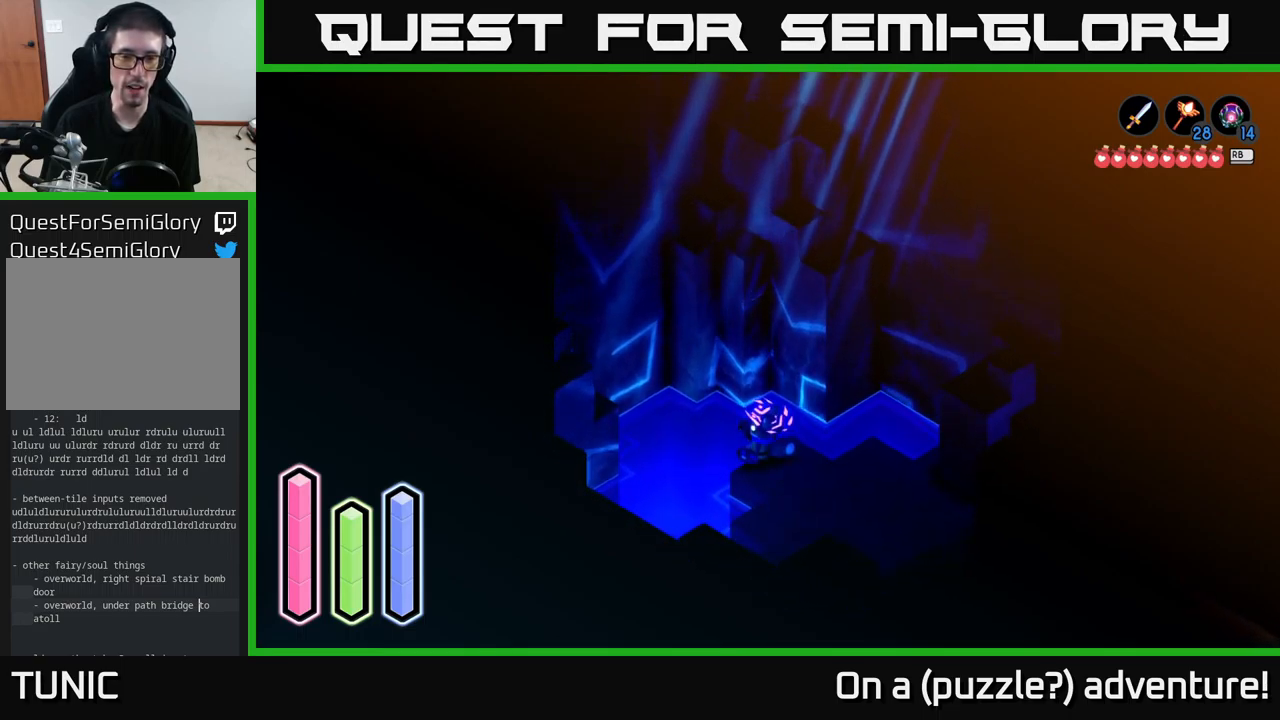
{"buttons": ["L2"], "left_stick": "center", "right_stick": "center", "events": [[166, "L2", "down"]]}
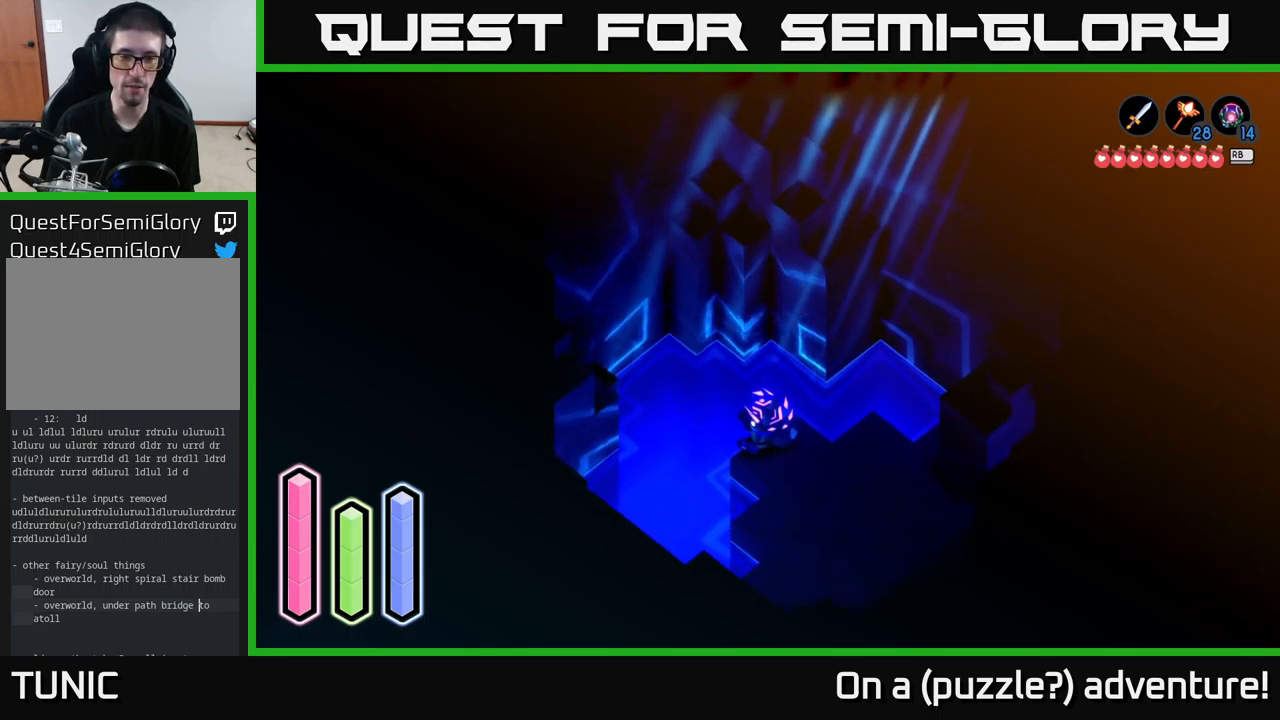
{"buttons": ["L2"], "left_stick": "left", "right_stick": "center", "events": [[216, "left_stick", "right"], [383, "left_stick", "up"], [433, "left_stick", "left"]]}
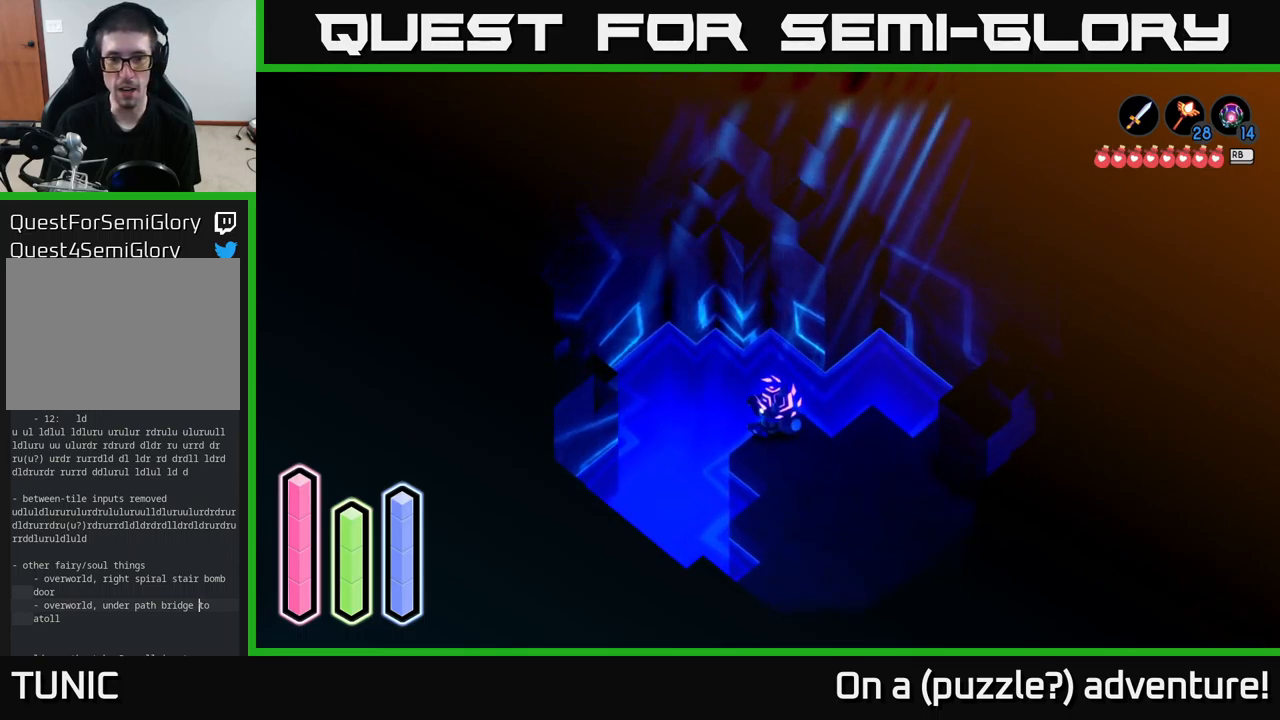
{"buttons": [], "left_stick": "center", "right_stick": "center", "events": [[50, "left_stick", "up-left"], [233, "left_stick", "left"], [350, "left_stick", "center"], [500, "L2", "up"]]}
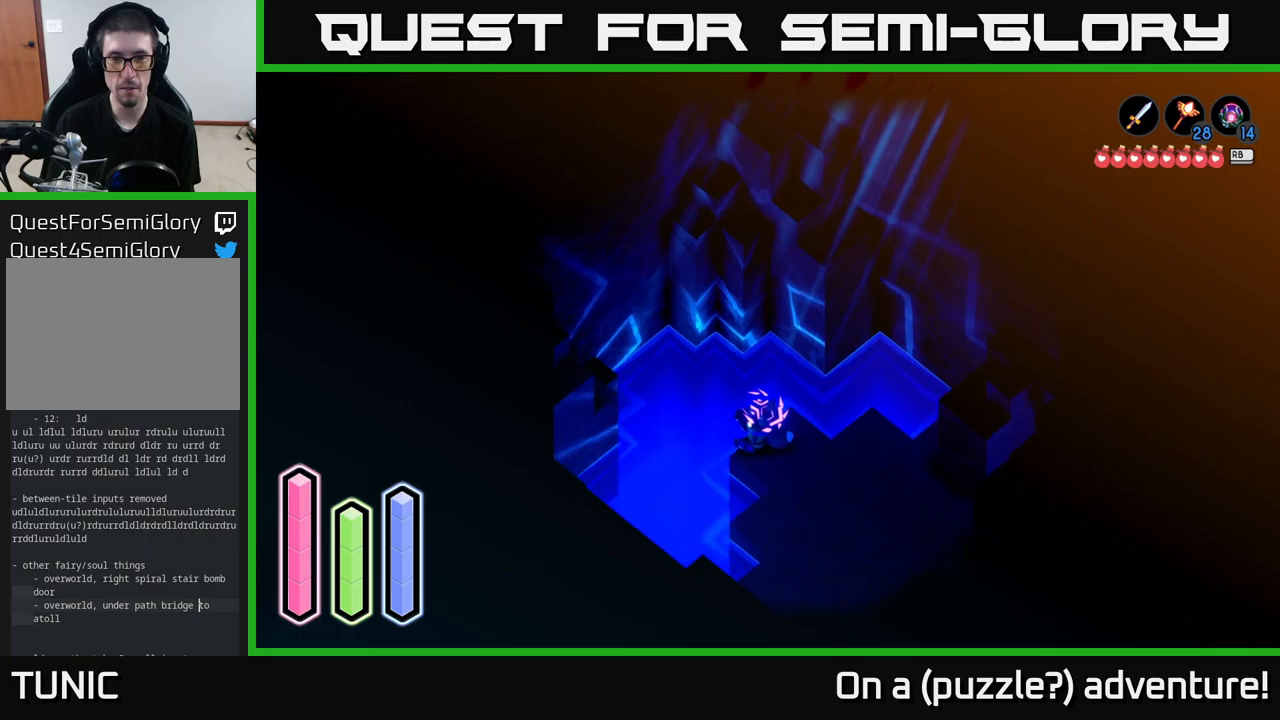
{"buttons": [], "left_stick": "up-left", "right_stick": "center", "events": [[350, "left_stick", "up-left"]]}
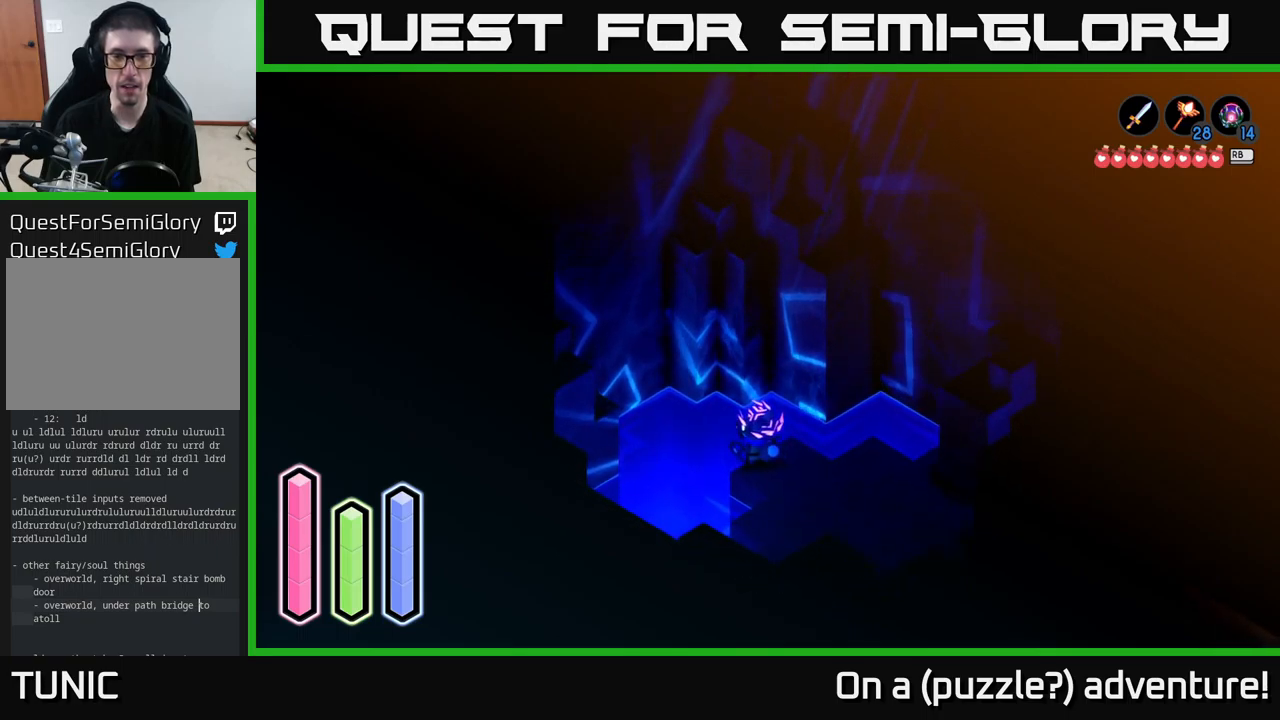
{"buttons": [], "left_stick": "center", "right_stick": "center", "events": [[150, "left_stick", "center"]]}